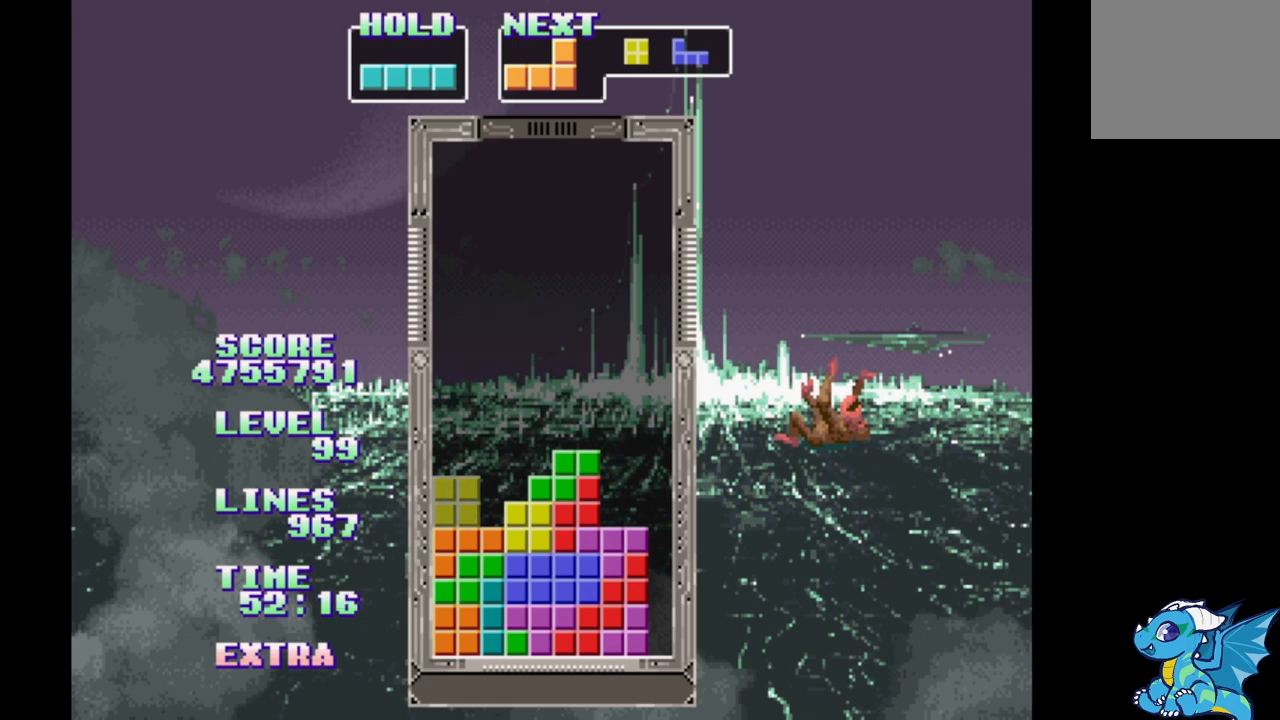
Gameplay with a controller (Xbox layout); each line is a JSON object with the inputs held at the frame after it. "events" lists button and stick changes between this image and that frame as [ms after this image, input, new state], when the widget could be followed in between. Not read: L2 L3 R2 R3 left_stick right_stick.
{"buttons": ["DPAD_LEFT"], "events": [[250, "B", "down"], [350, "B", "up"], [383, "DPAD_LEFT", "down"], [417, "B", "down"], [500, "B", "up"]]}
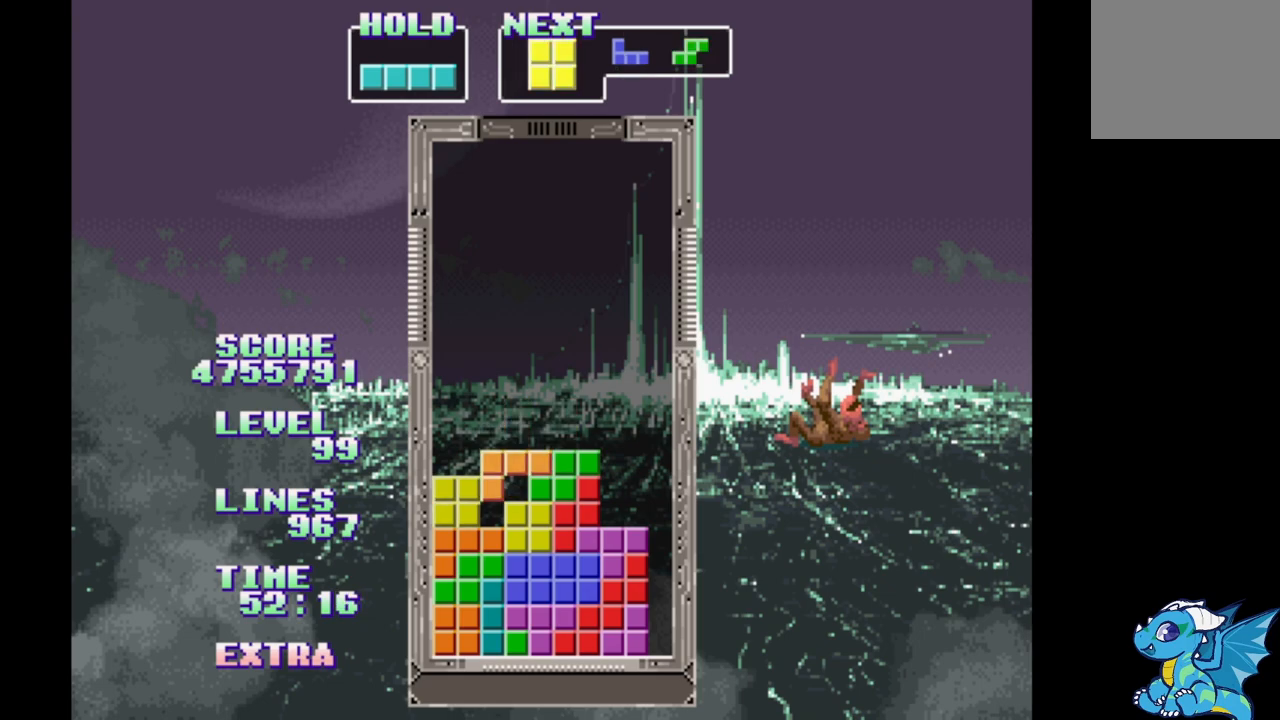
{"buttons": ["B", "DPAD_LEFT"], "events": [[83, "B", "down"], [167, "B", "up"], [300, "B", "down"], [400, "B", "up"], [450, "B", "down"]]}
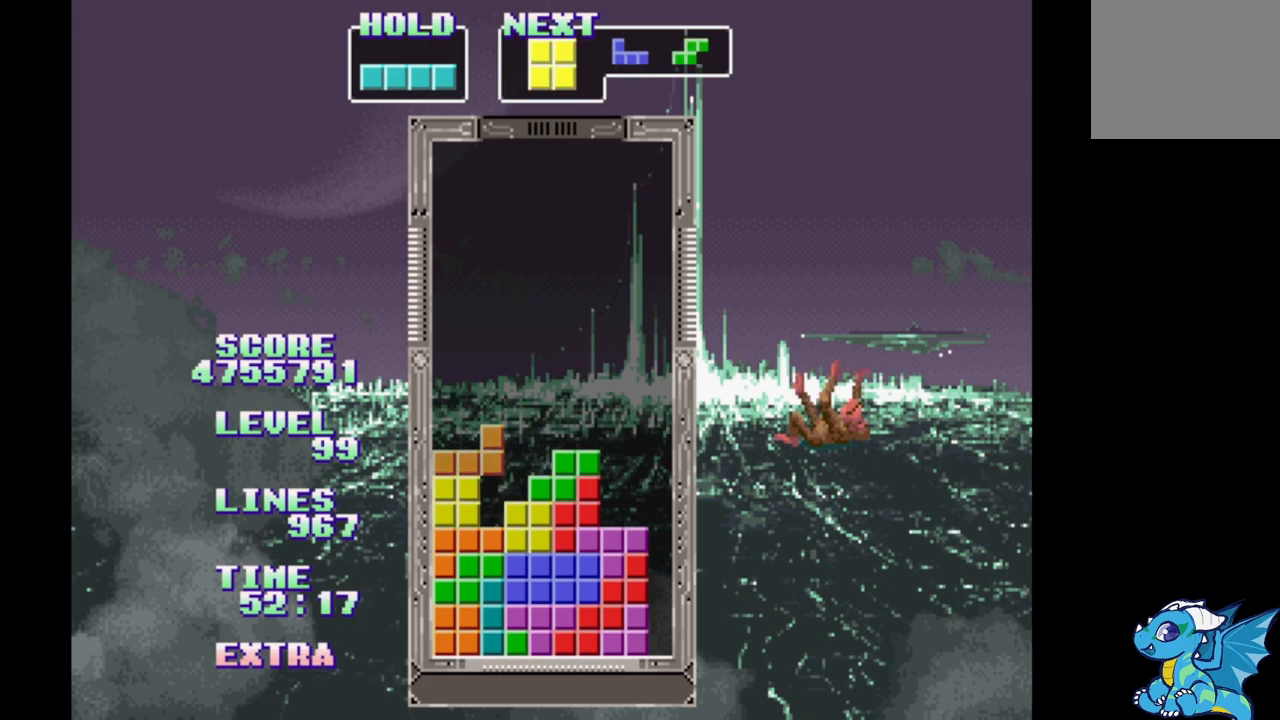
{"buttons": [], "events": [[50, "B", "up"], [117, "B", "down"], [217, "B", "up"], [283, "B", "down"], [367, "B", "up"], [417, "DPAD_LEFT", "up"]]}
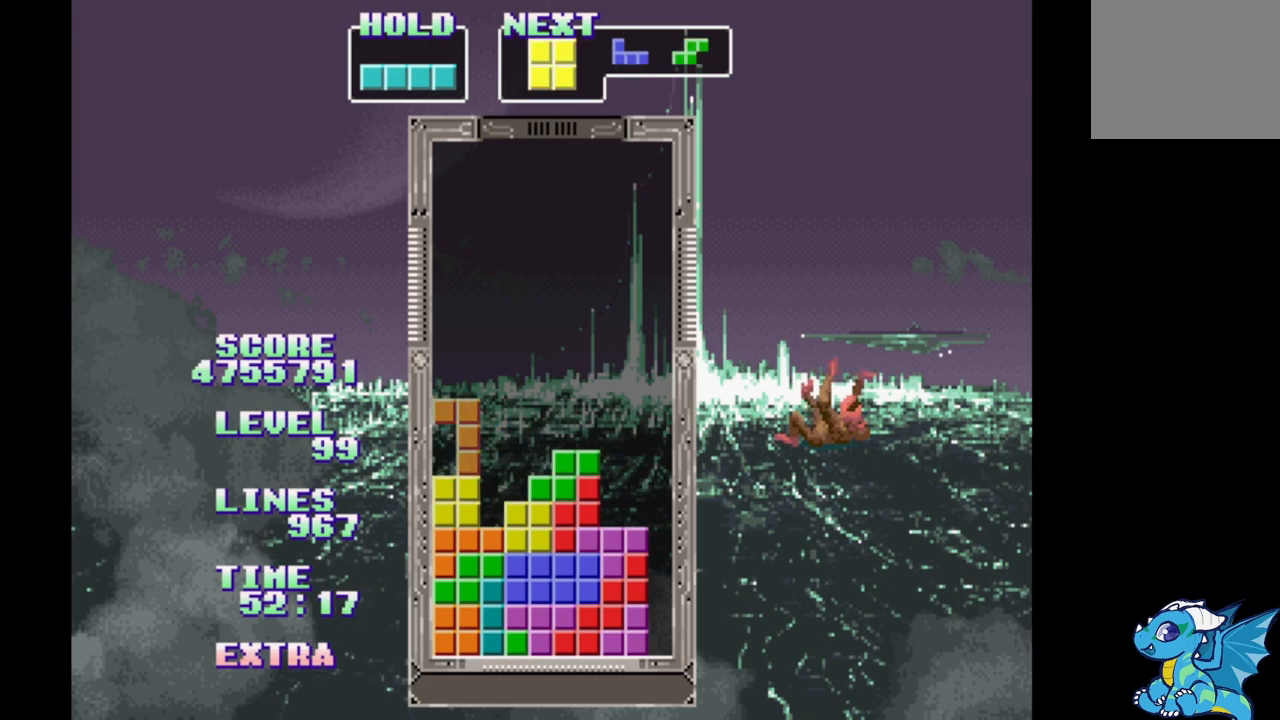
{"buttons": ["DPAD_RIGHT"], "events": [[17, "DPAD_RIGHT", "down"], [183, "DPAD_RIGHT", "up"], [433, "DPAD_RIGHT", "down"]]}
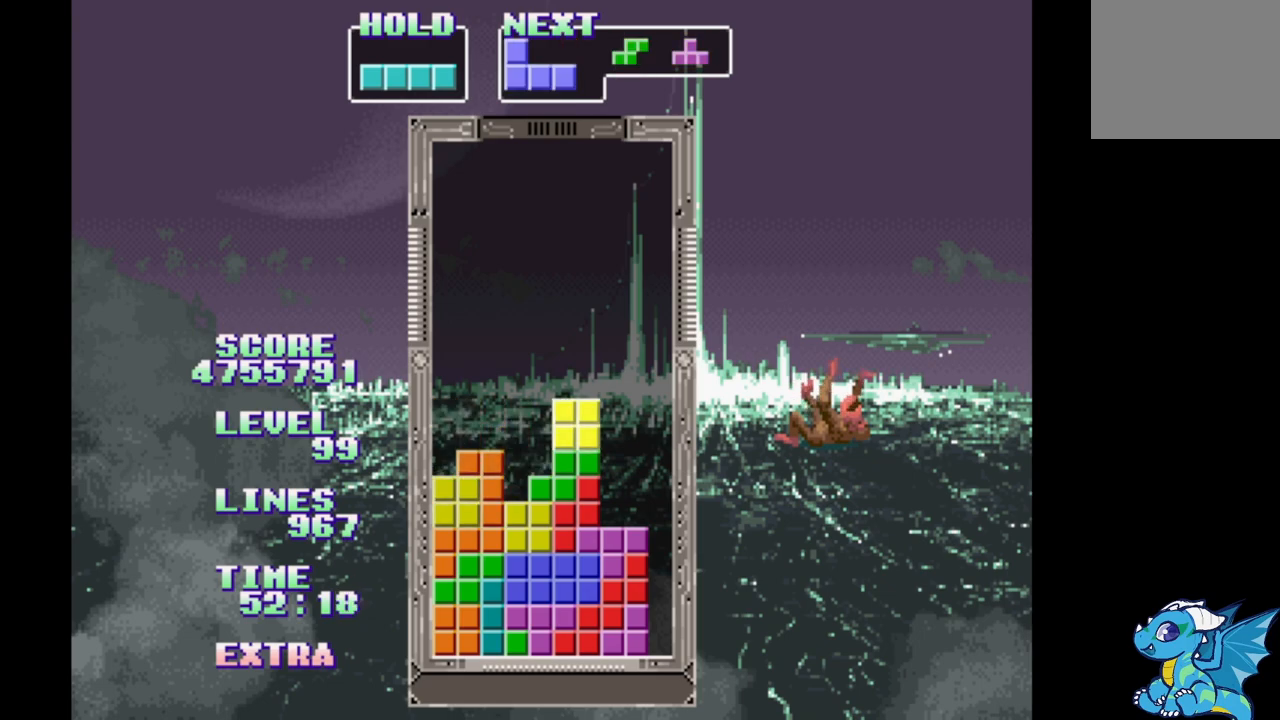
{"buttons": [], "events": [[200, "DPAD_RIGHT", "up"], [217, "DPAD_LEFT", "down"], [483, "DPAD_LEFT", "up"]]}
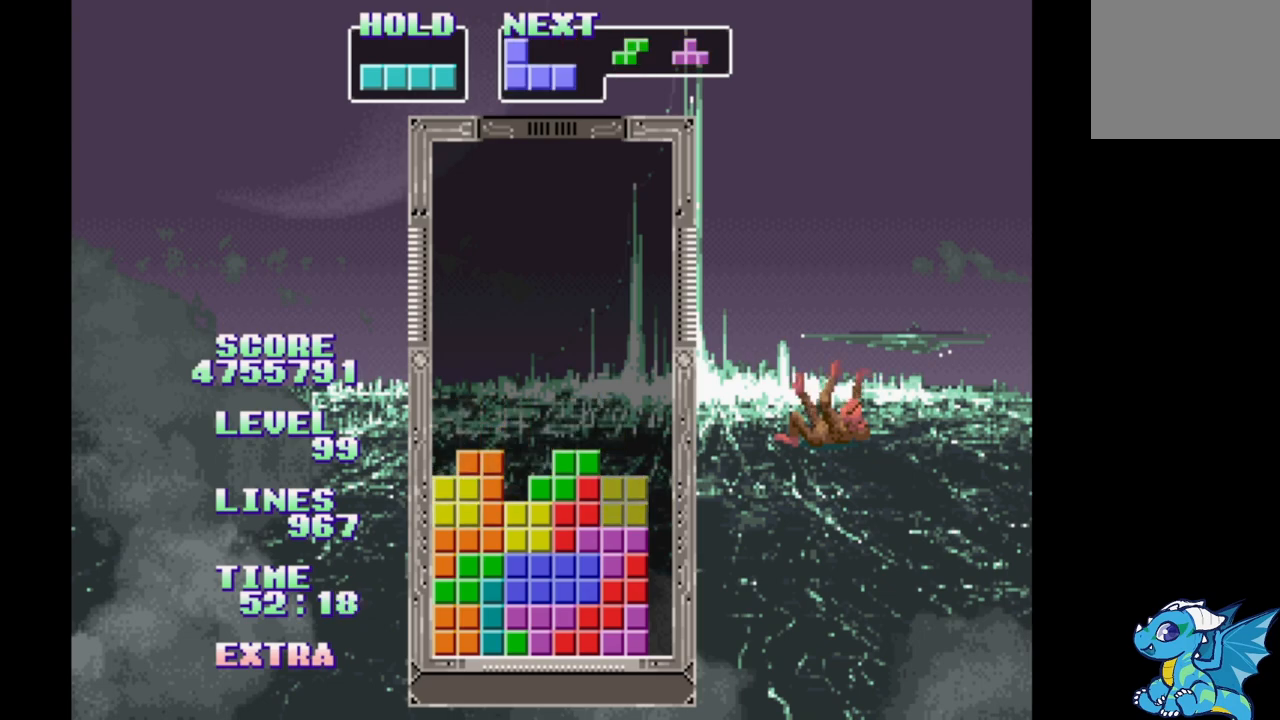
{"buttons": ["DPAD_RIGHT"], "events": [[167, "DPAD_RIGHT", "down"]]}
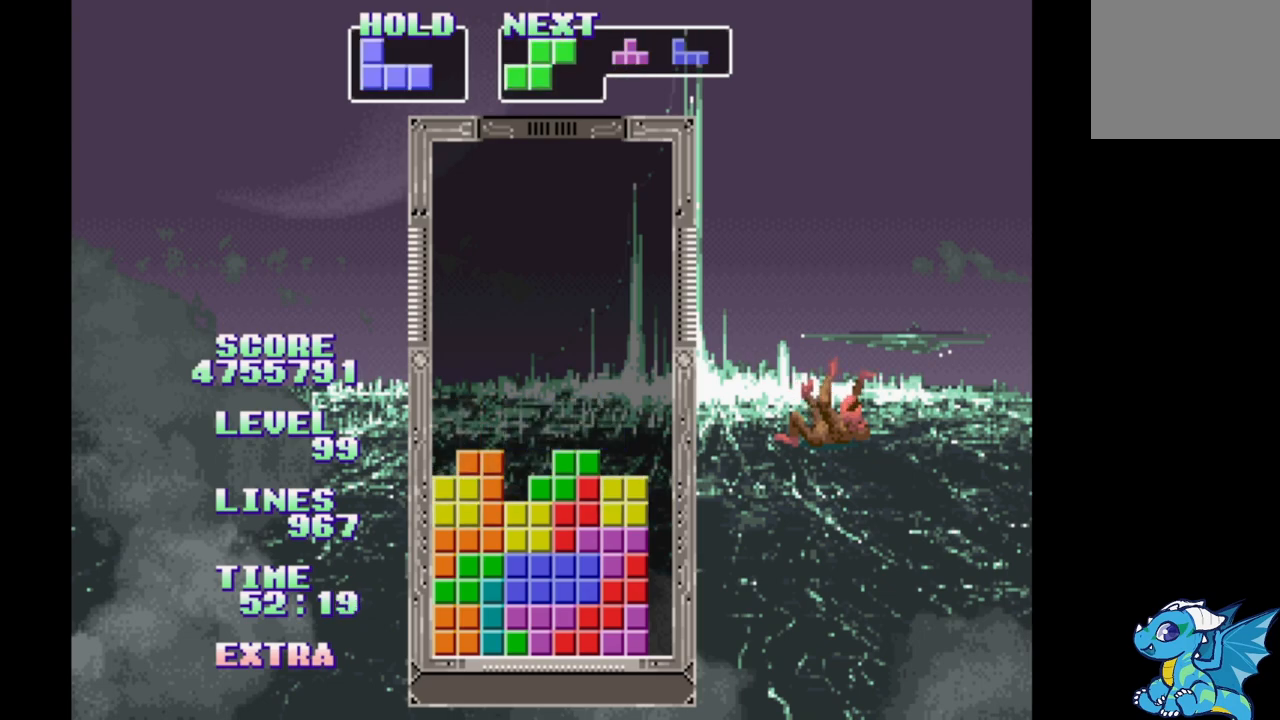
{"buttons": [], "events": [[33, "B", "down"], [183, "B", "up"], [200, "DPAD_RIGHT", "up"], [200, "DPAD_UP", "down"], [333, "DPAD_UP", "up"]]}
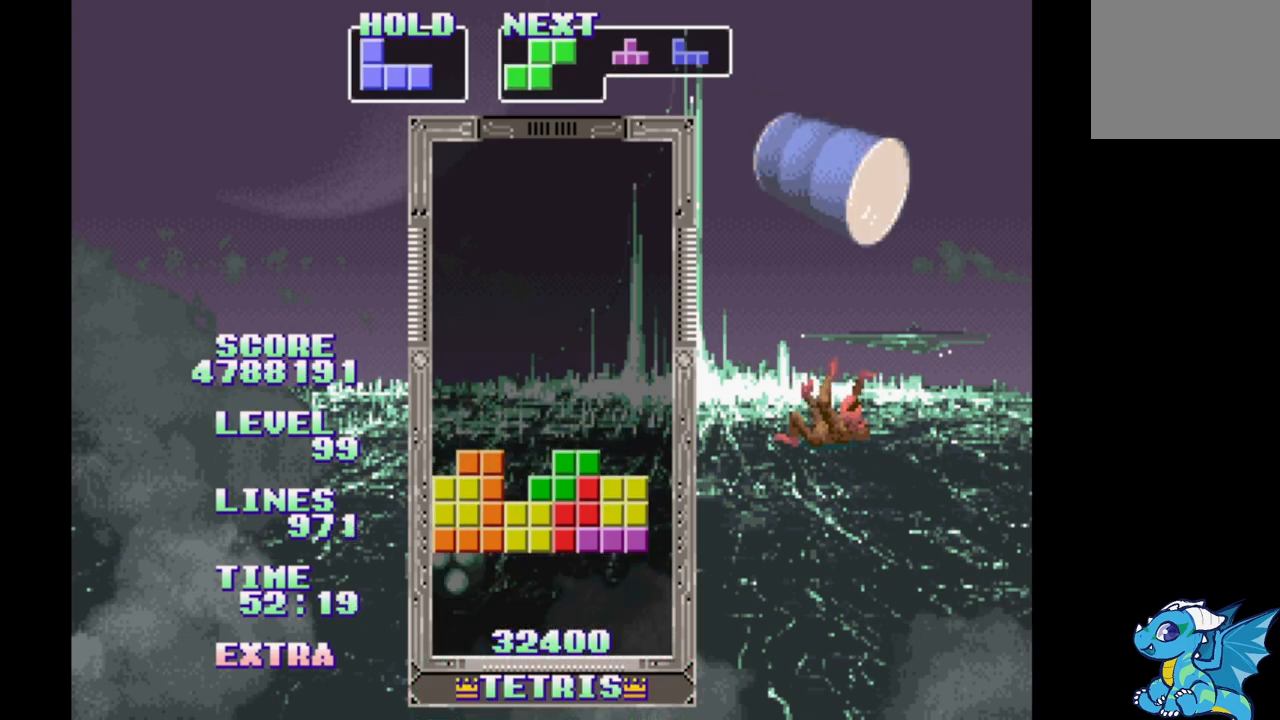
{"buttons": ["DPAD_RIGHT"], "events": [[333, "DPAD_RIGHT", "down"]]}
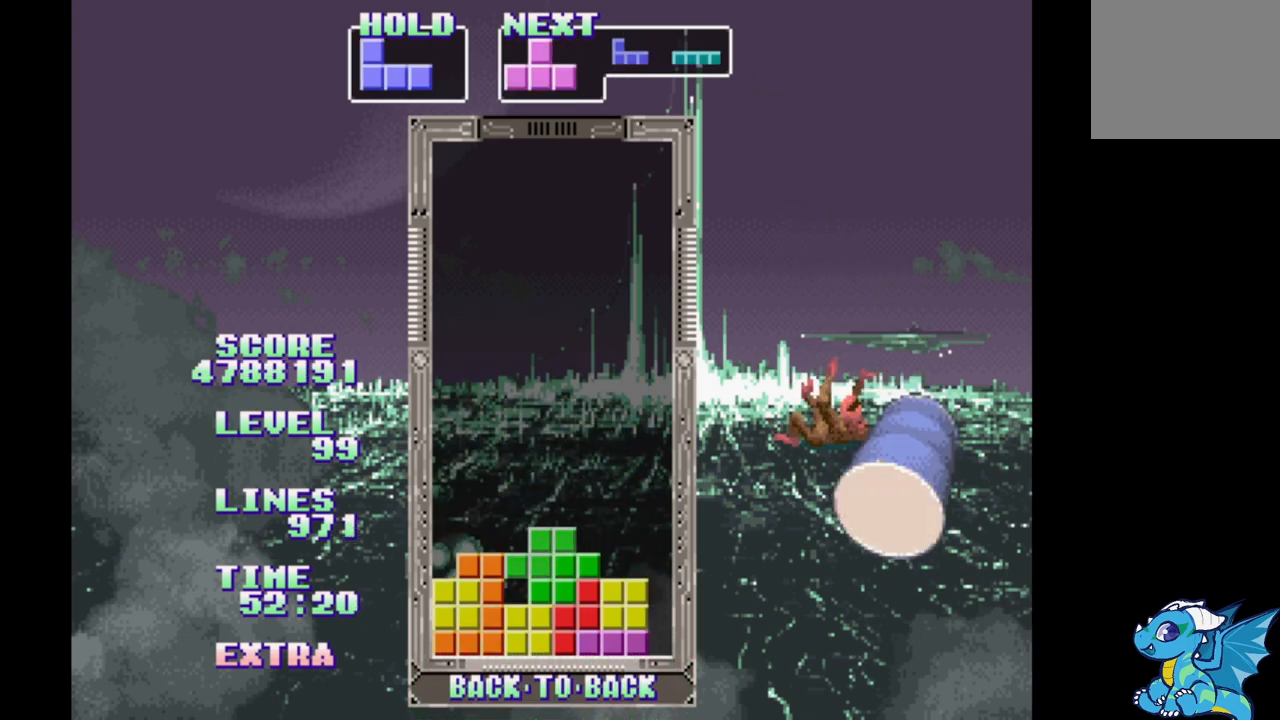
{"buttons": ["B"], "events": [[33, "DPAD_RIGHT", "up"], [100, "DPAD_LEFT", "down"], [183, "DPAD_LEFT", "up"], [300, "B", "down"], [400, "B", "up"], [467, "B", "down"]]}
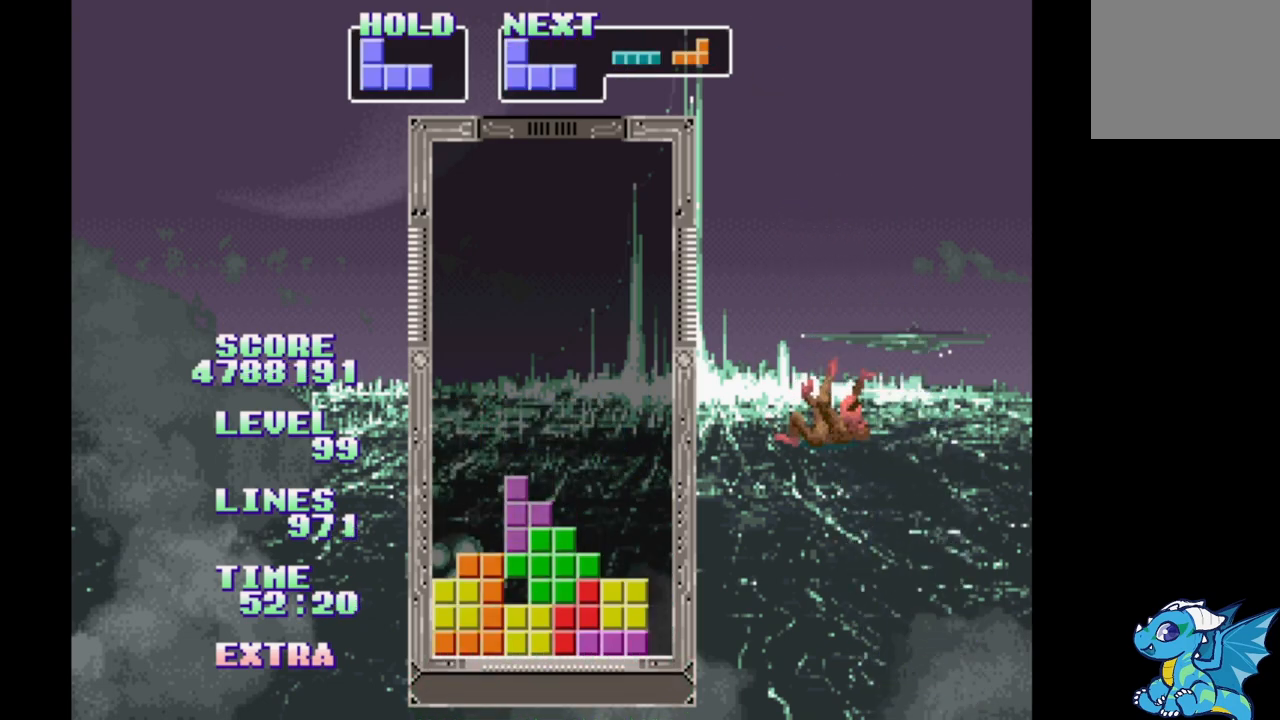
{"buttons": ["DPAD_RIGHT"], "events": [[50, "B", "up"], [117, "B", "down"], [217, "B", "up"], [283, "B", "down"], [333, "DPAD_RIGHT", "down"], [383, "B", "up"]]}
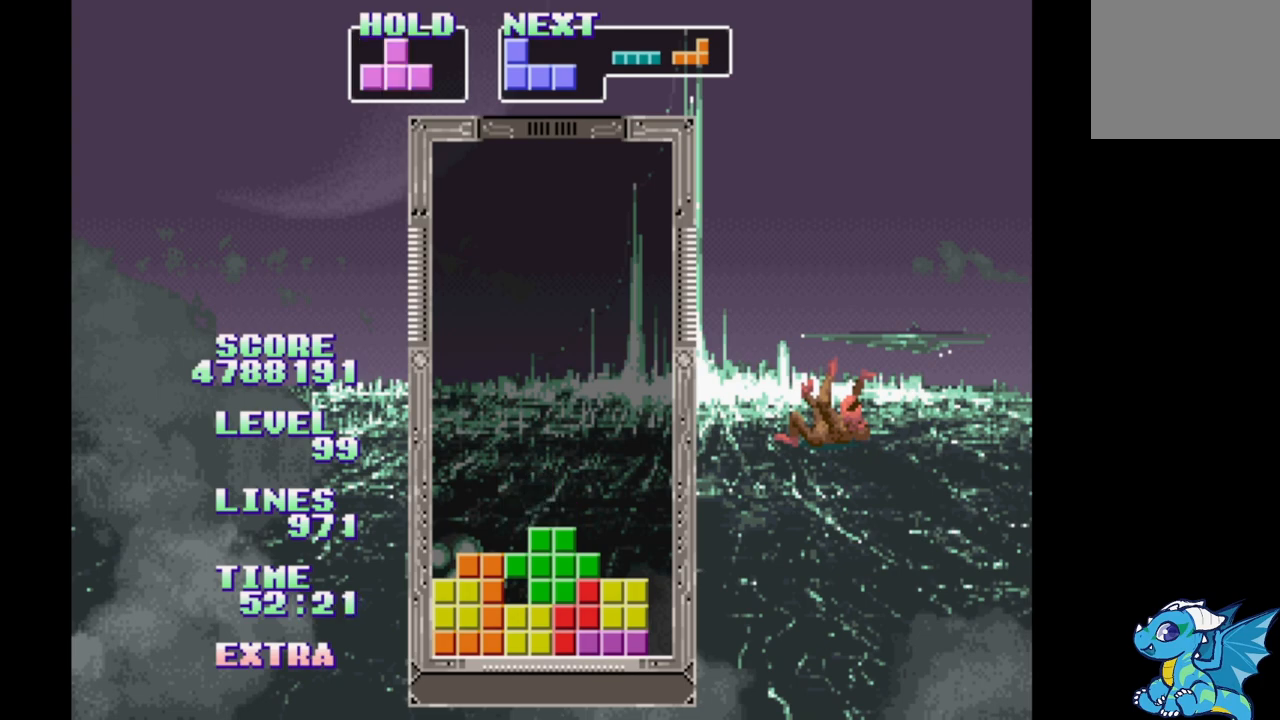
{"buttons": ["DPAD_RIGHT"], "events": [[183, "B", "down"], [250, "B", "up"], [317, "B", "down"], [450, "B", "up"]]}